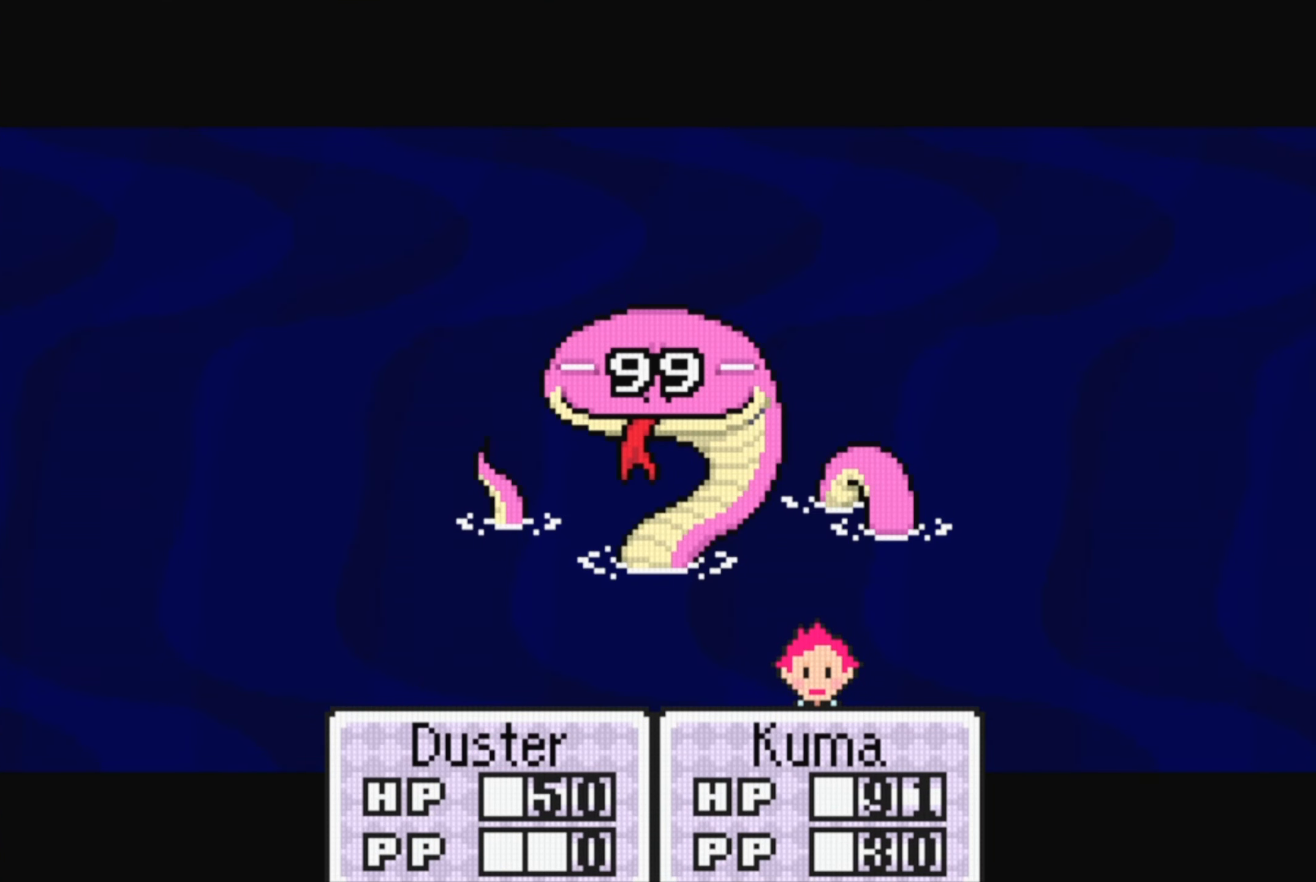
Gameplay with a controller (Nintendo layout); each line is a JSON object with the inputs held at the frame after it. "events" lists button and stick changes between this image and that frame as [ms after this image, input, new state], when the widget could be followed in between. Not read: L3 R3.
{"buttons": [], "events": []}
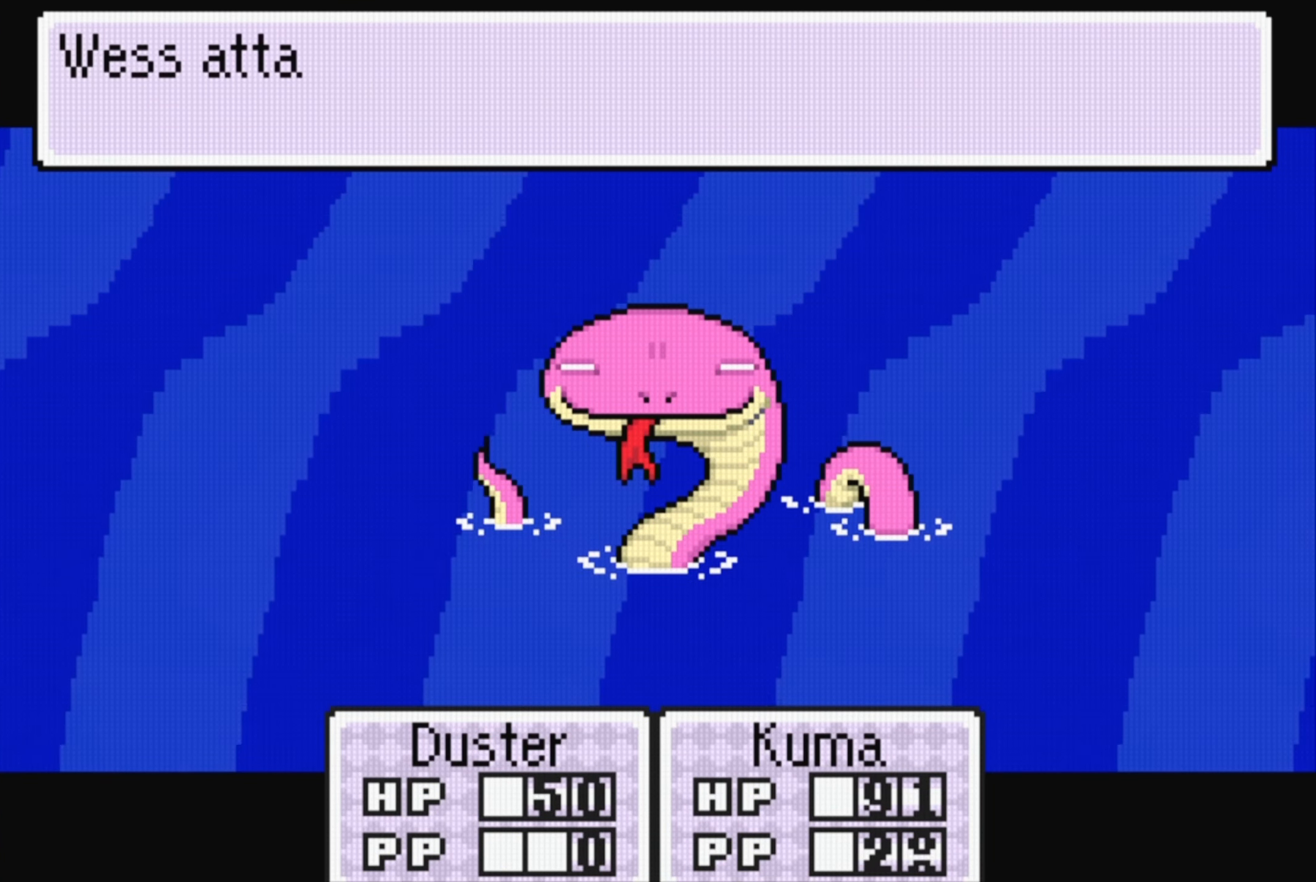
{"buttons": [], "events": []}
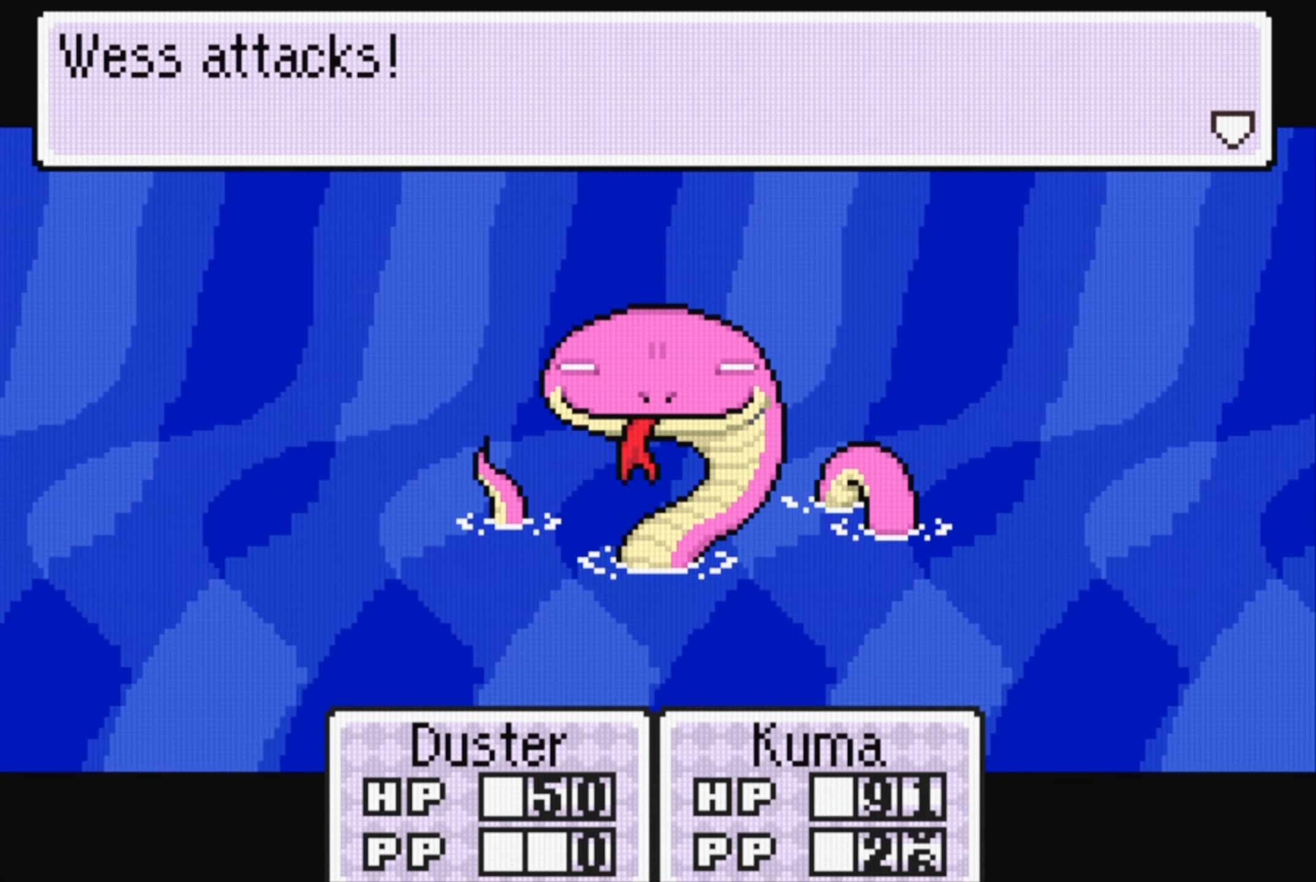
{"buttons": [], "events": [[234, "A", "down"], [367, "A", "up"]]}
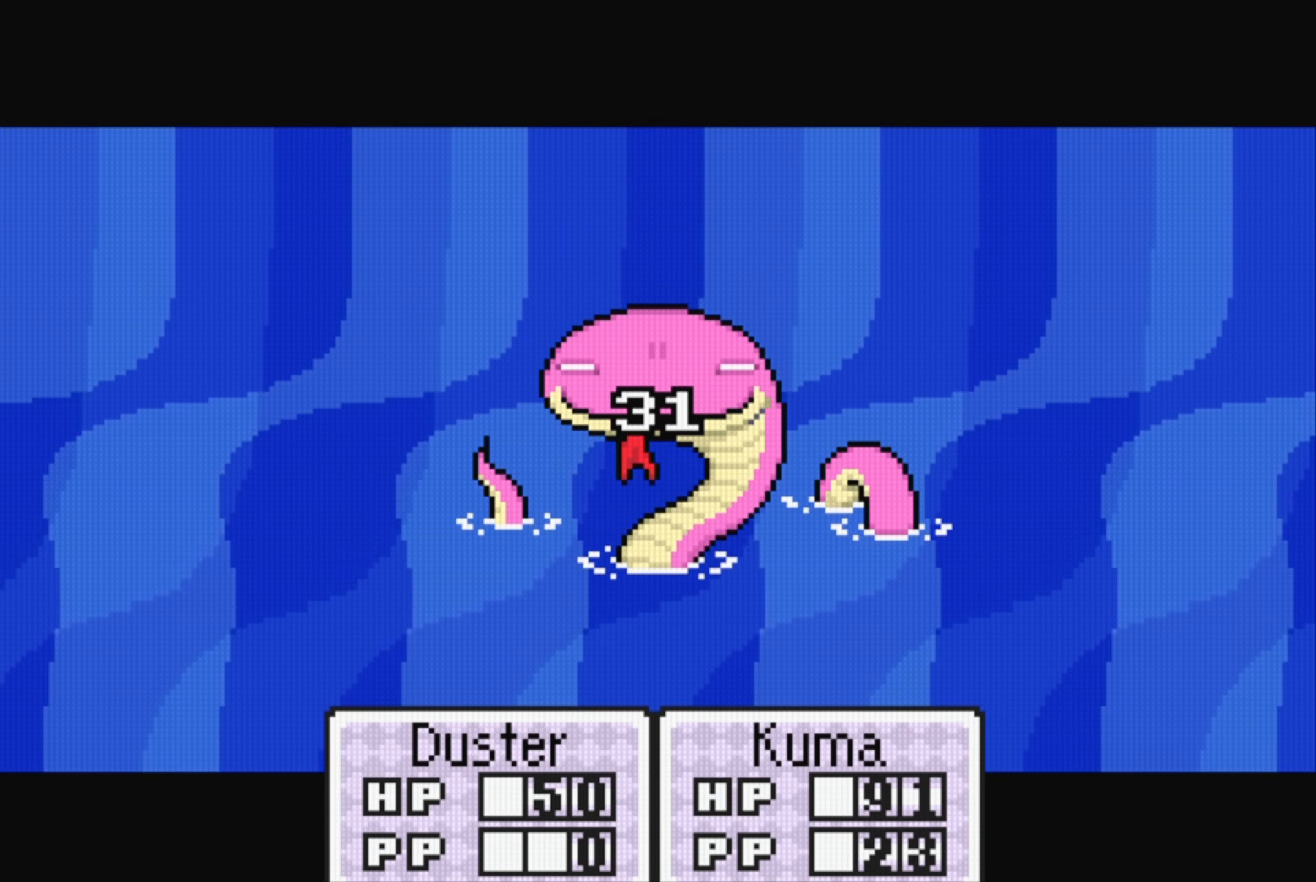
{"buttons": [], "events": []}
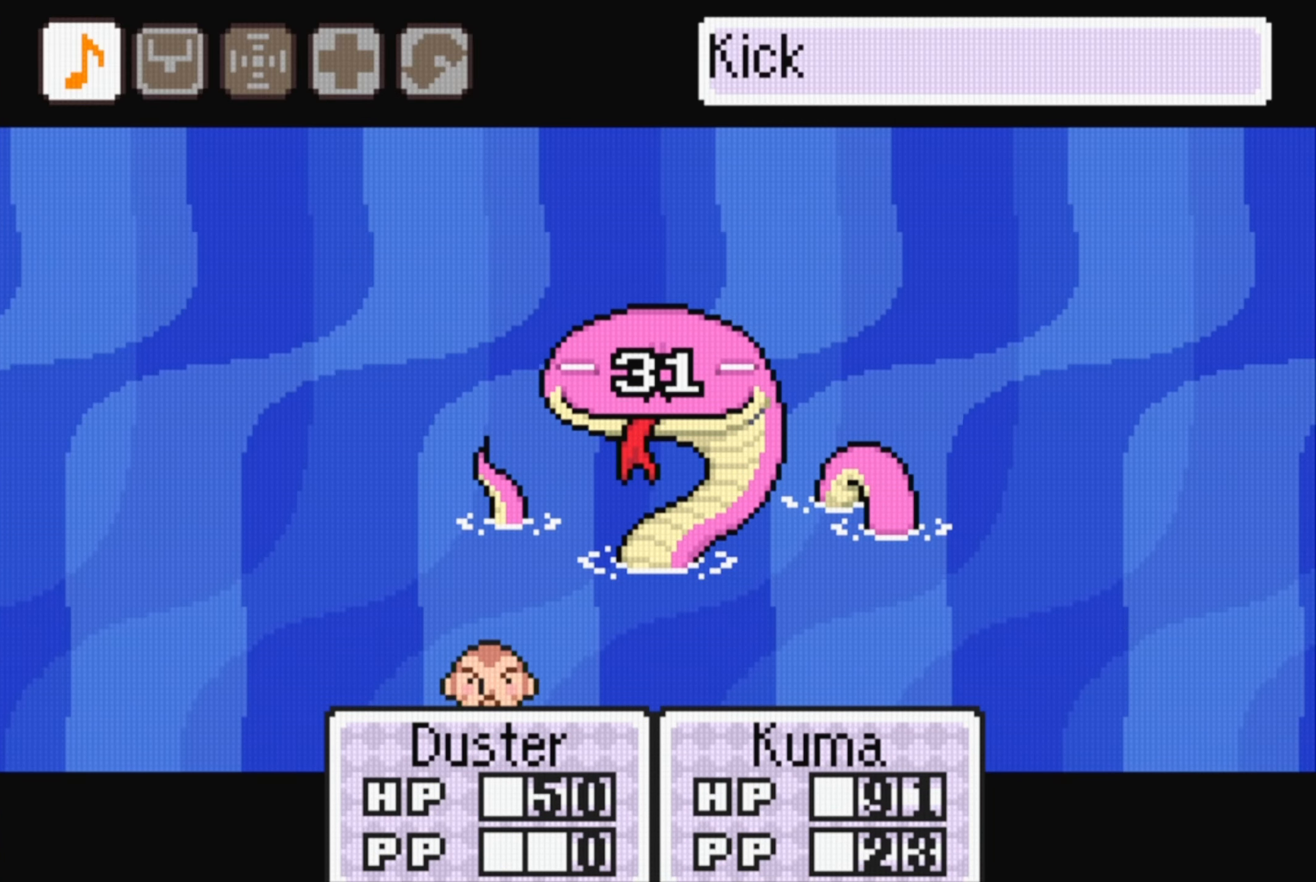
{"buttons": [], "events": []}
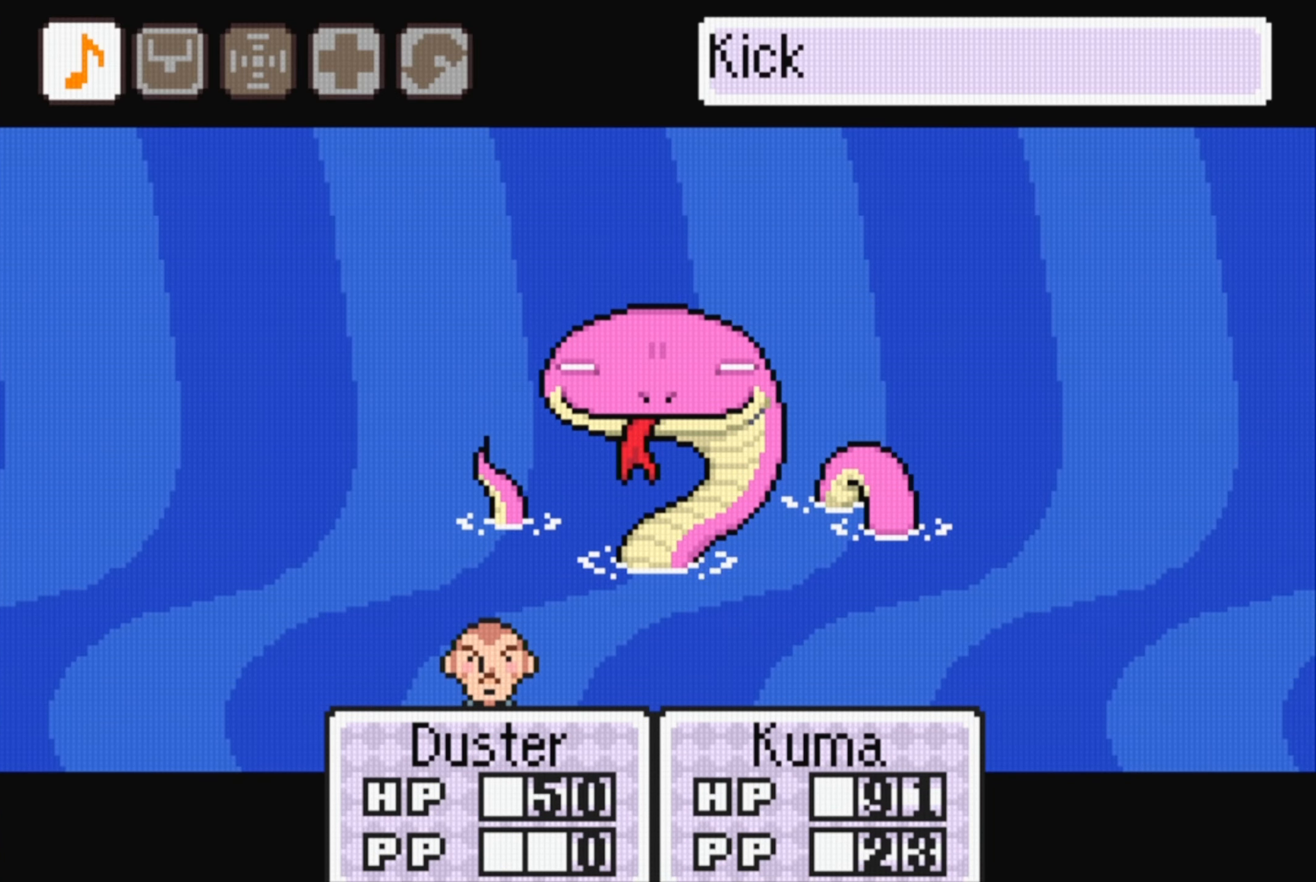
{"buttons": ["DPAD_RIGHT"], "events": [[50, "DPAD_RIGHT", "down"], [184, "DPAD_RIGHT", "up"], [450, "DPAD_RIGHT", "down"]]}
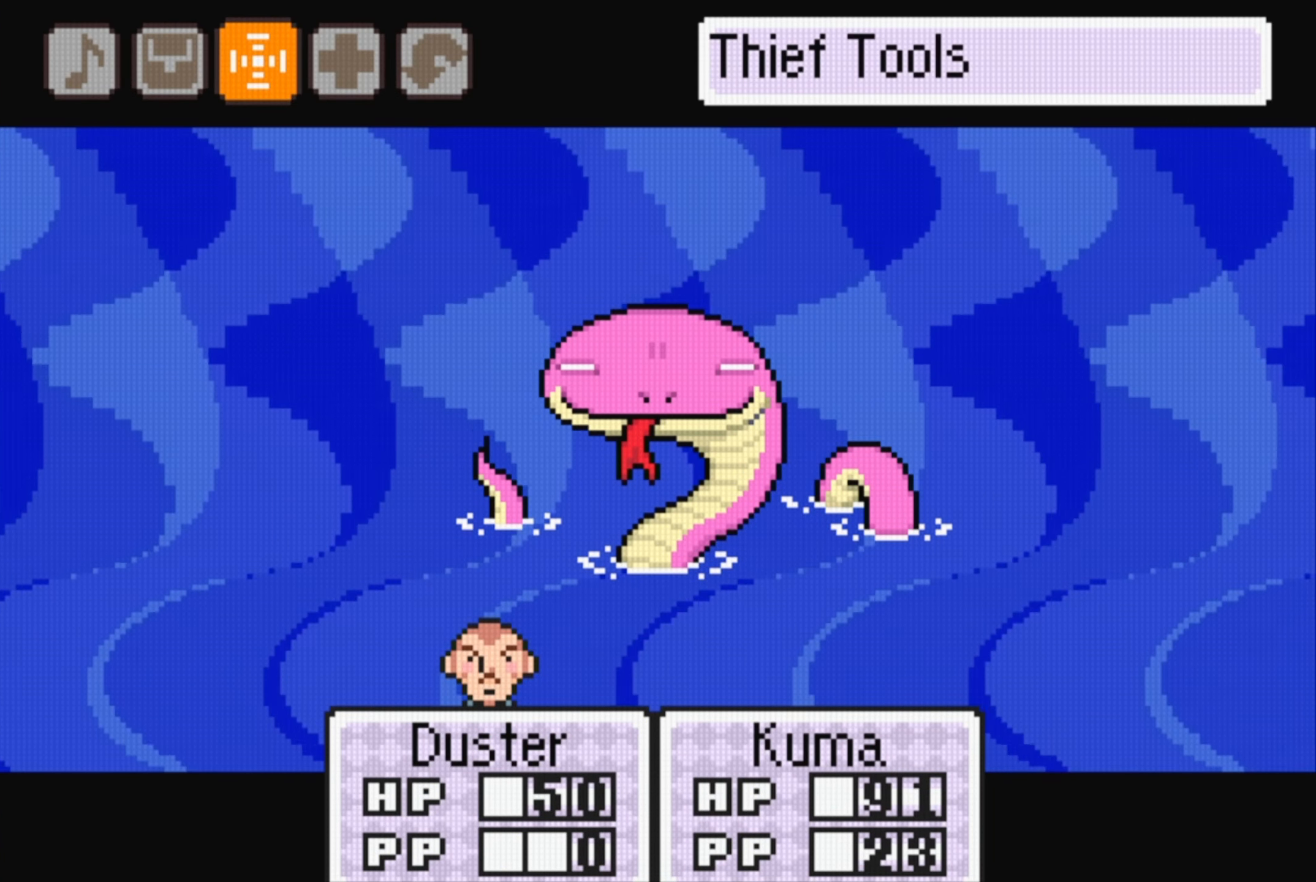
{"buttons": [], "events": [[100, "DPAD_RIGHT", "up"]]}
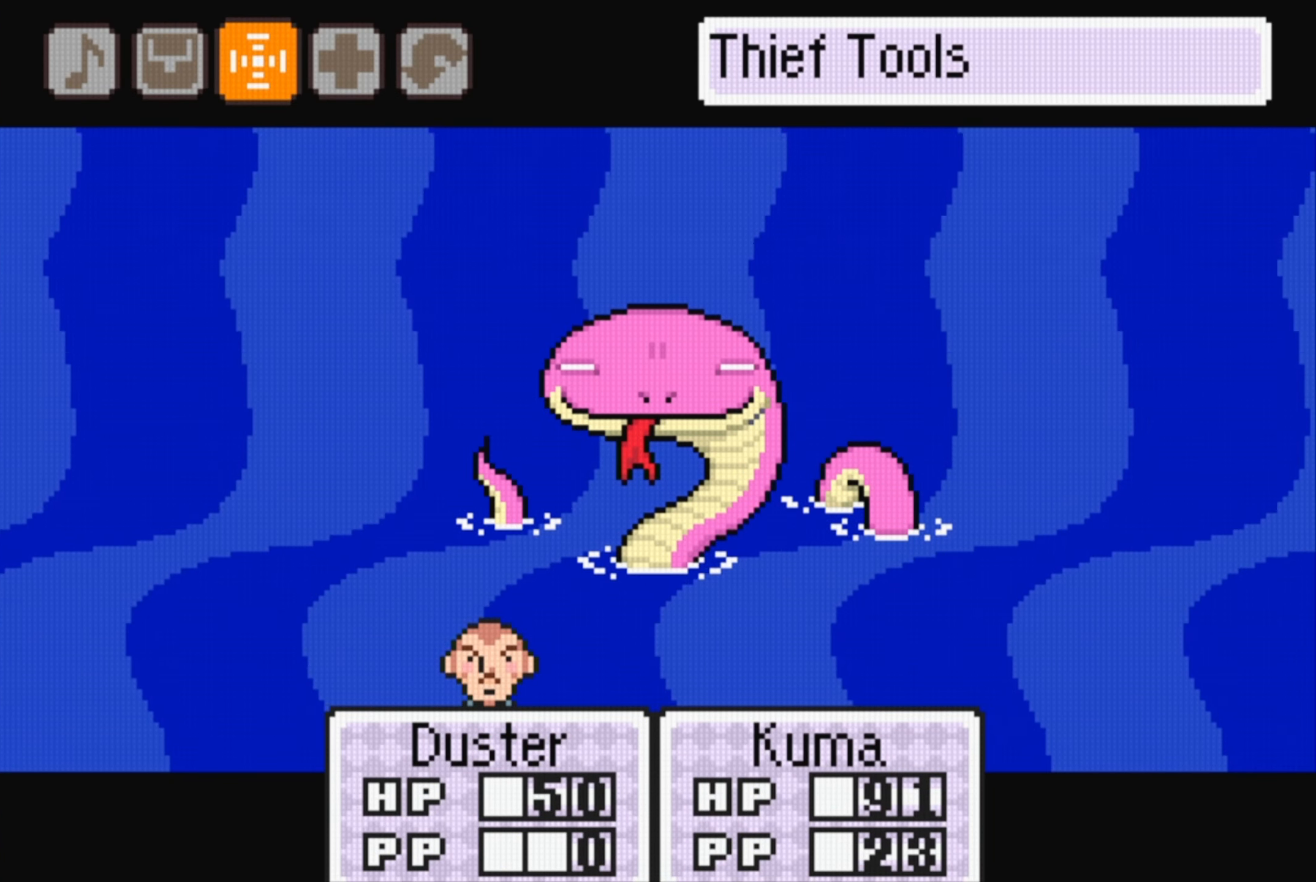
{"buttons": [], "events": [[350, "DPAD_LEFT", "down"], [417, "DPAD_LEFT", "up"]]}
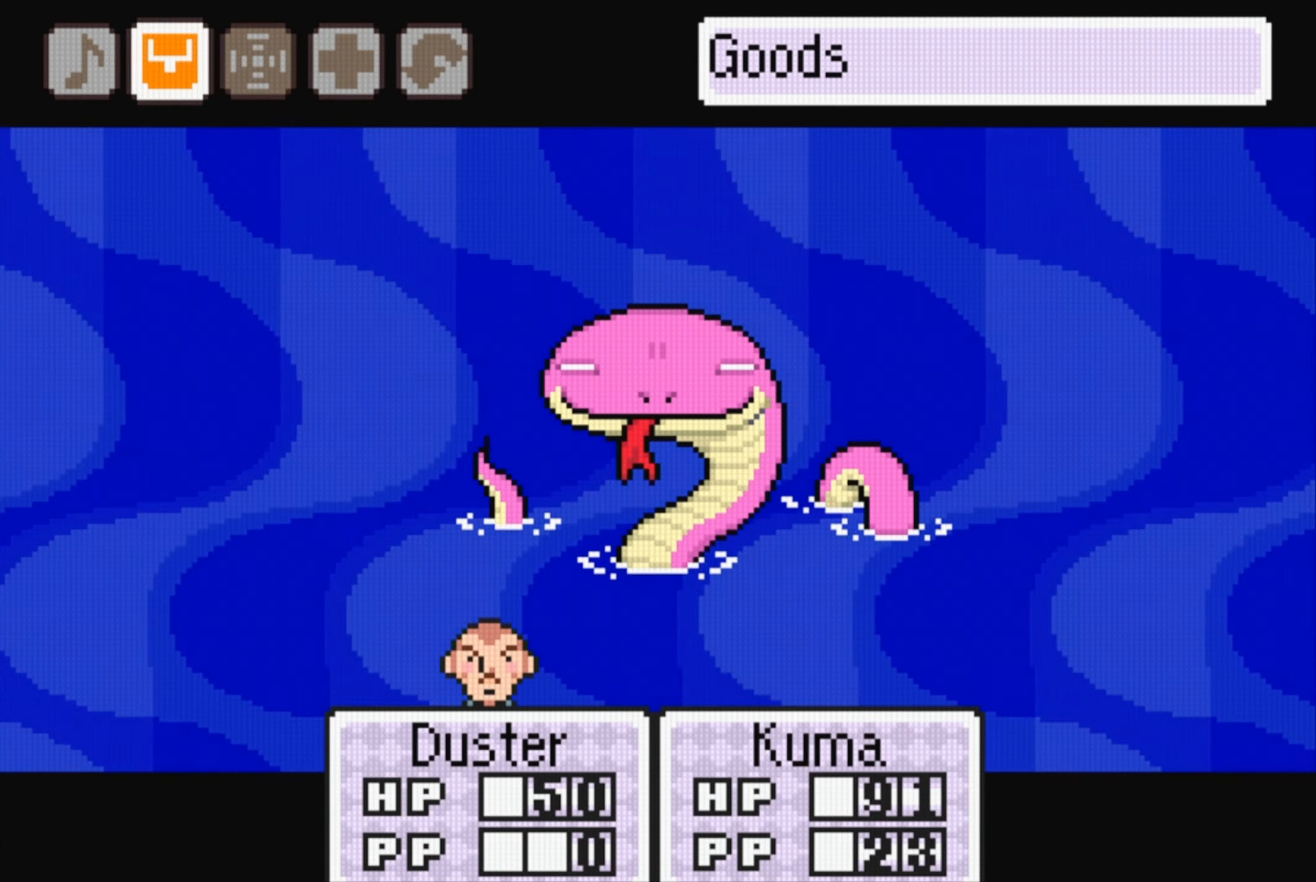
{"buttons": [], "events": [[133, "A", "down"], [233, "A", "up"]]}
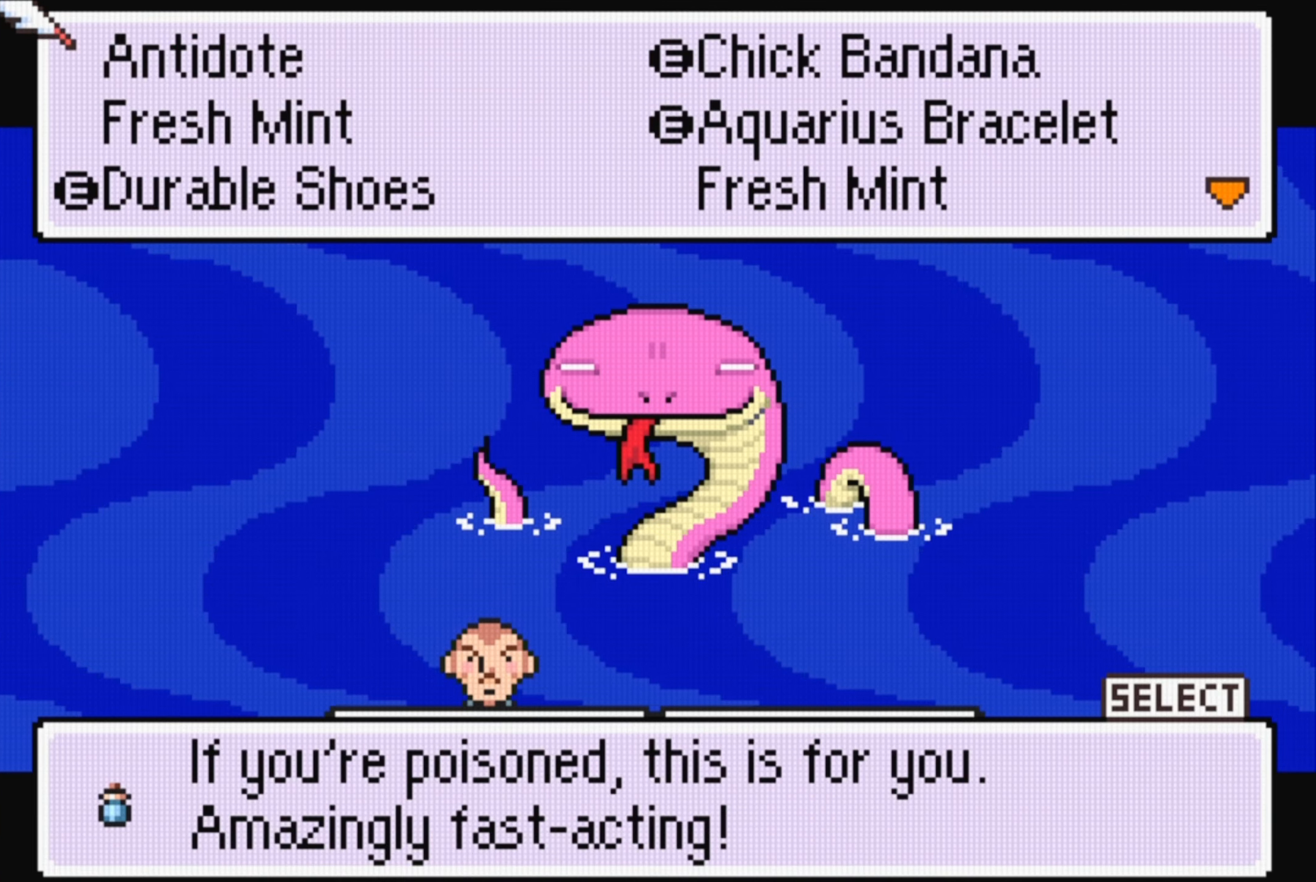
{"buttons": [], "events": []}
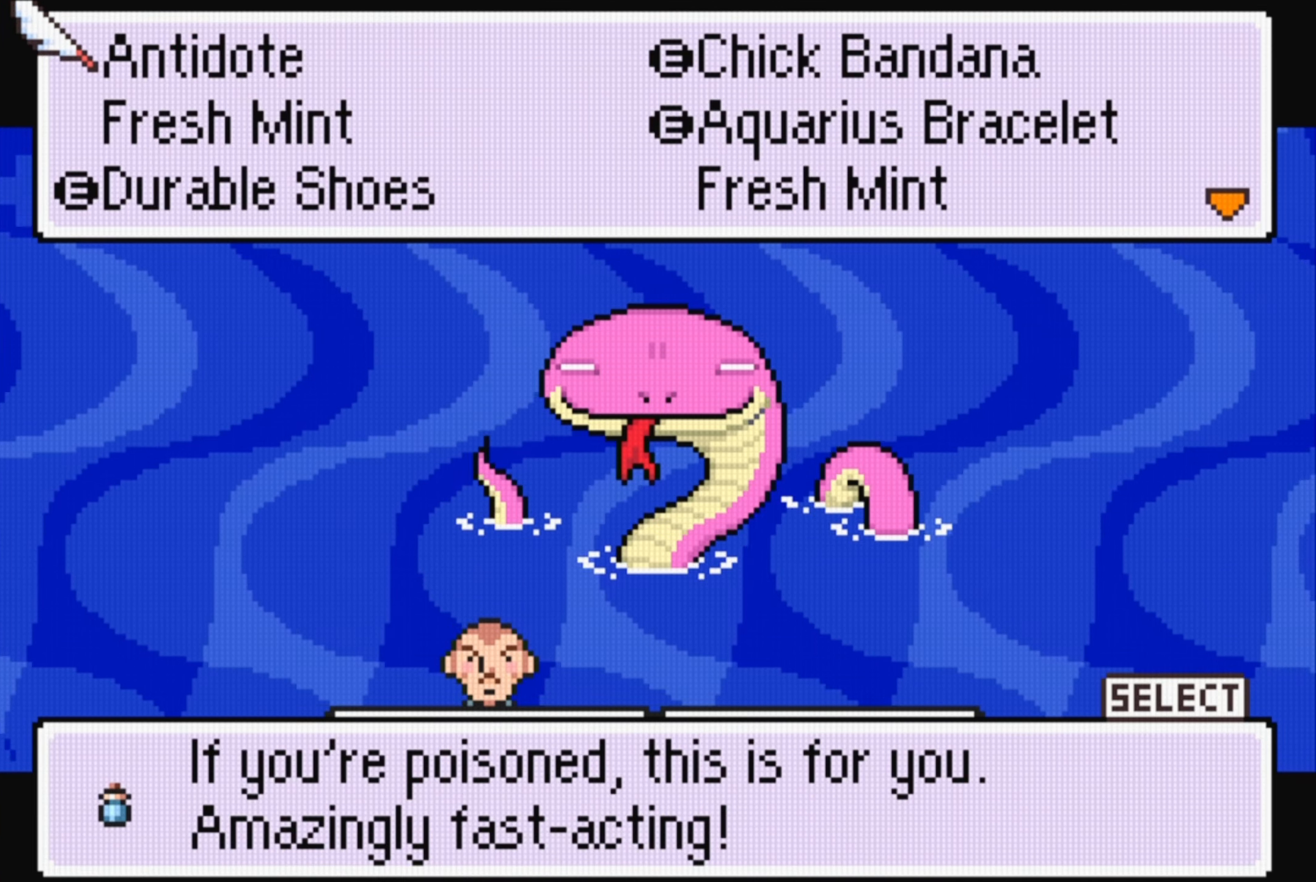
{"buttons": [], "events": [[250, "DPAD_UP", "down"], [366, "DPAD_UP", "up"]]}
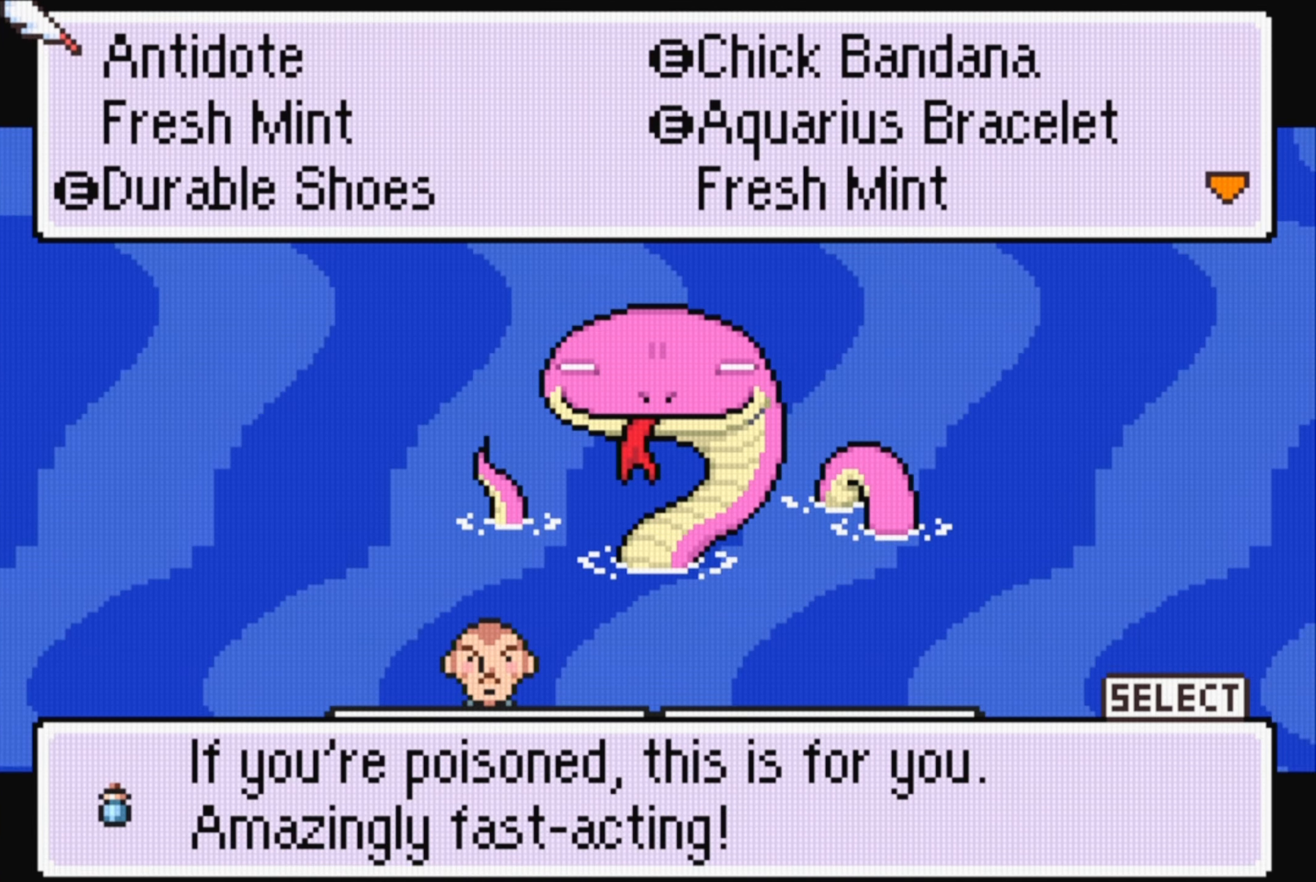
{"buttons": [], "events": [[366, "DPAD_DOWN", "down"], [450, "DPAD_DOWN", "up"]]}
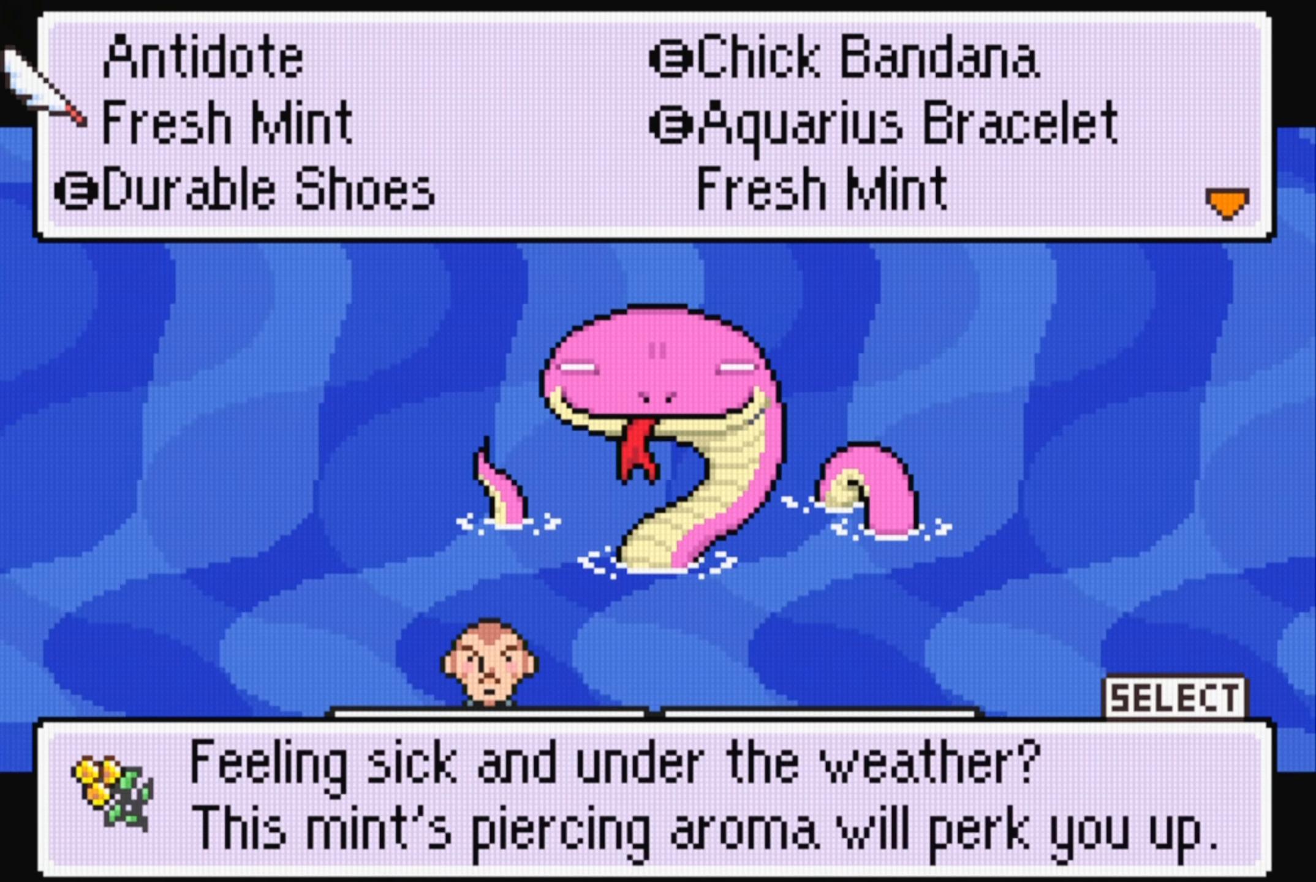
{"buttons": [], "events": [[66, "DPAD_DOWN", "down"], [150, "DPAD_DOWN", "up"], [250, "DPAD_DOWN", "down"], [350, "DPAD_DOWN", "up"]]}
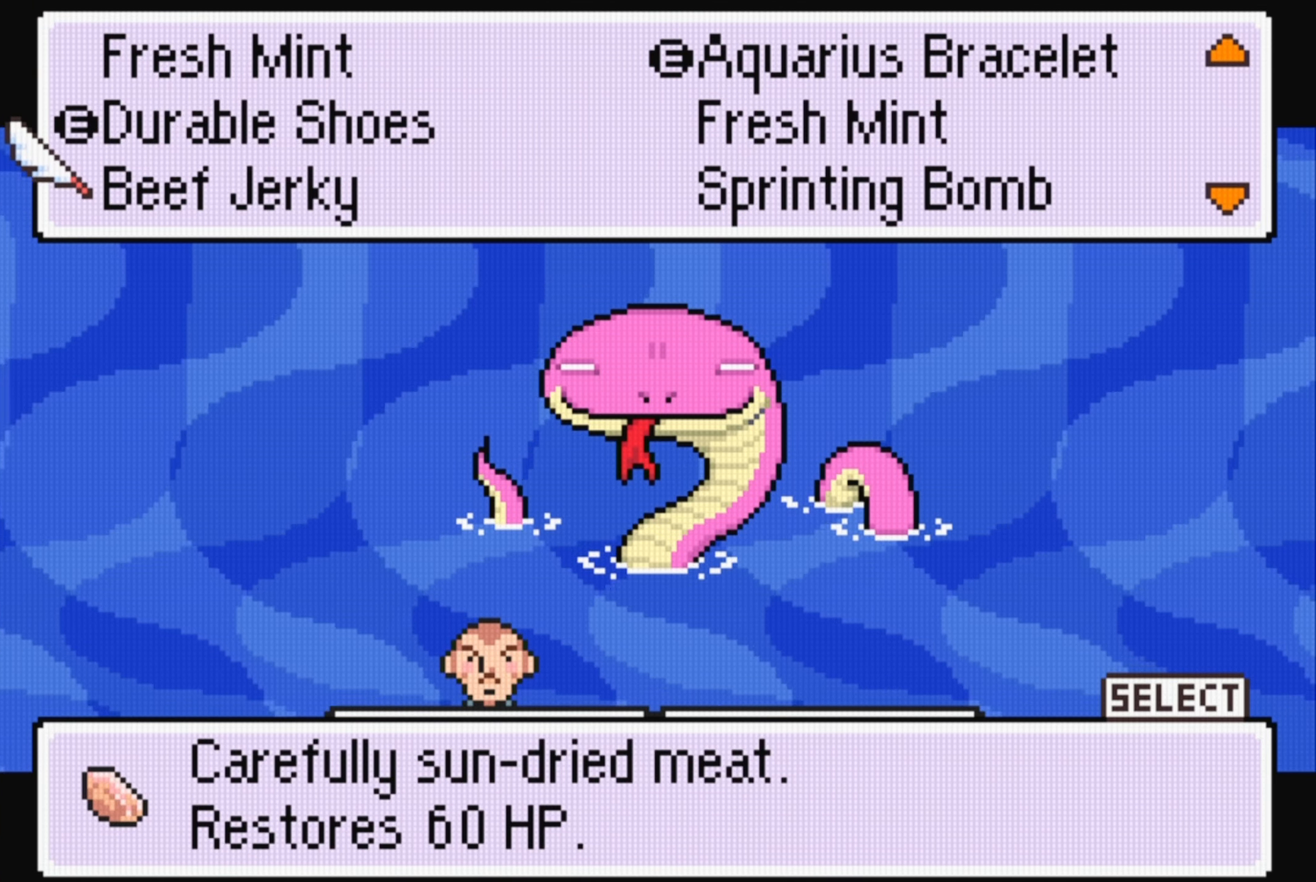
{"buttons": [], "events": [[300, "DPAD_DOWN", "down"], [416, "DPAD_DOWN", "up"]]}
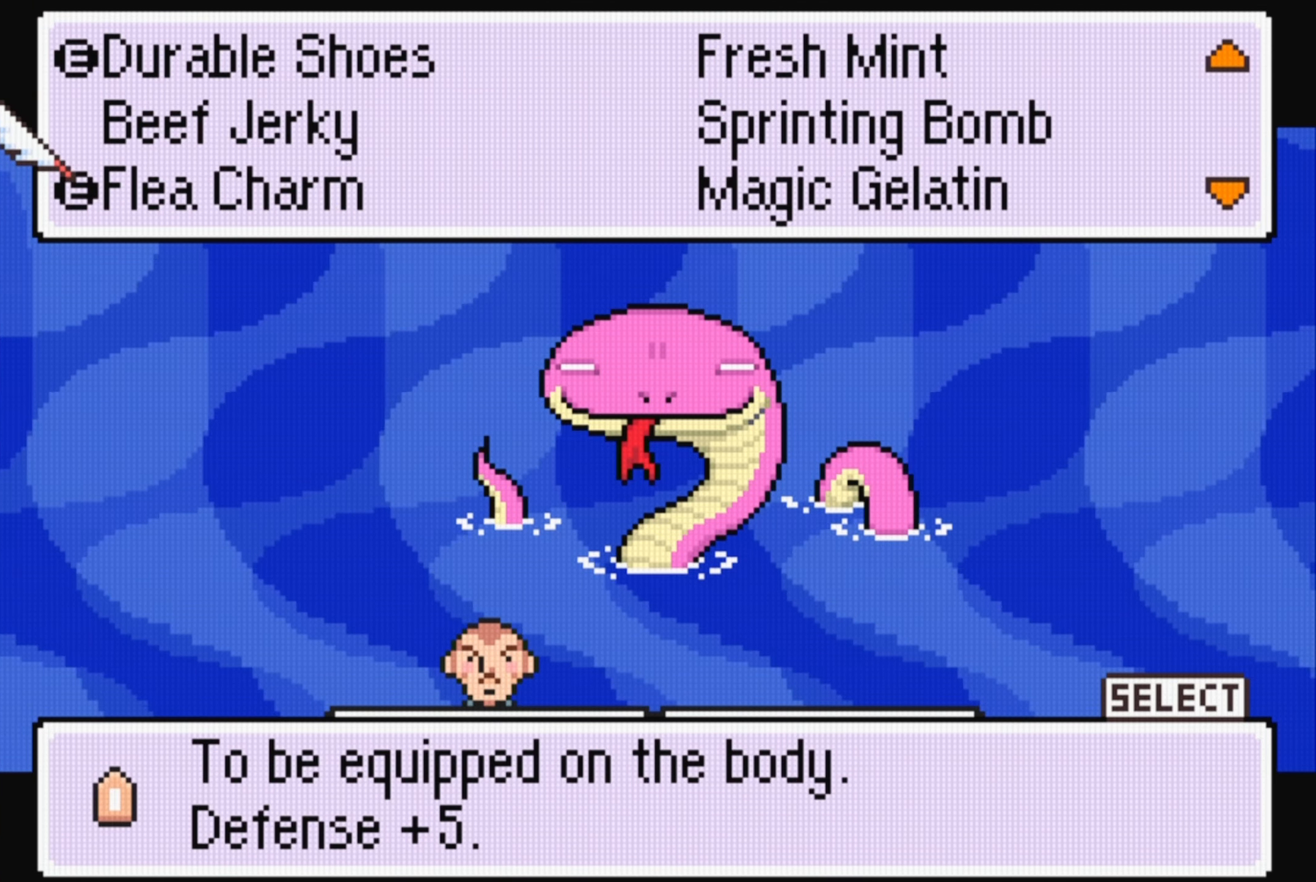
{"buttons": [], "events": [[383, "DPAD_UP", "down"], [483, "DPAD_UP", "up"]]}
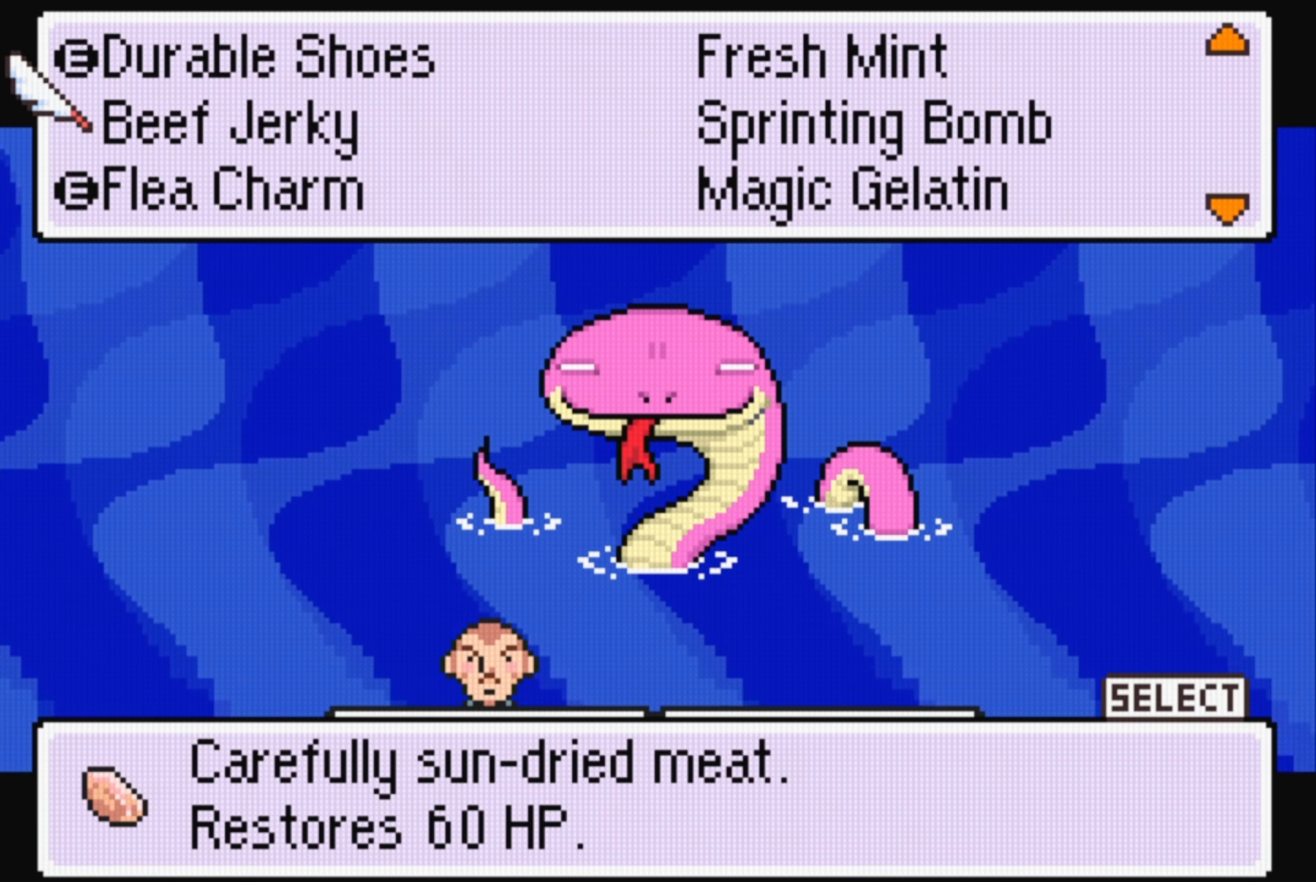
{"buttons": [], "events": [[116, "A", "down"], [250, "A", "up"]]}
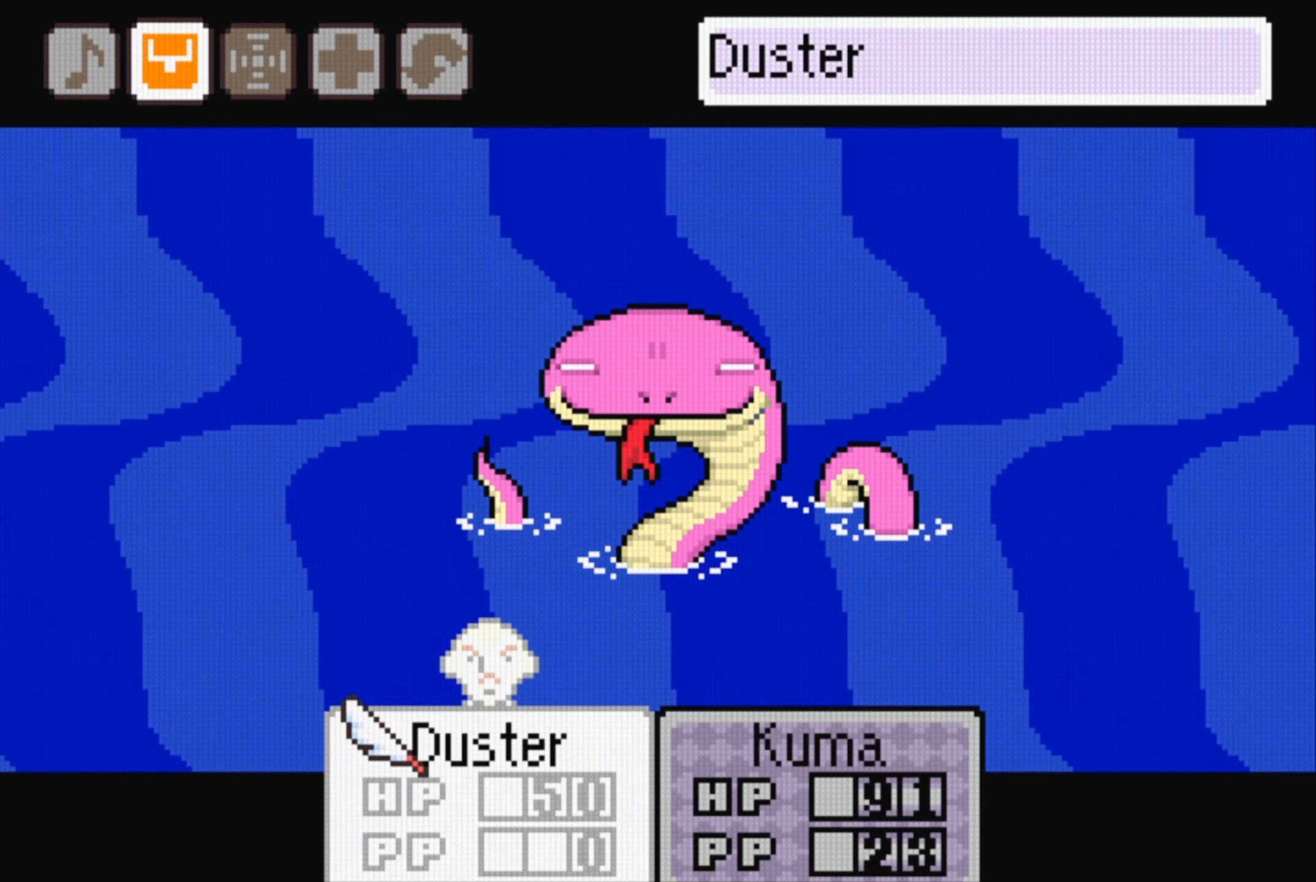
{"buttons": ["A"], "events": [[433, "A", "down"]]}
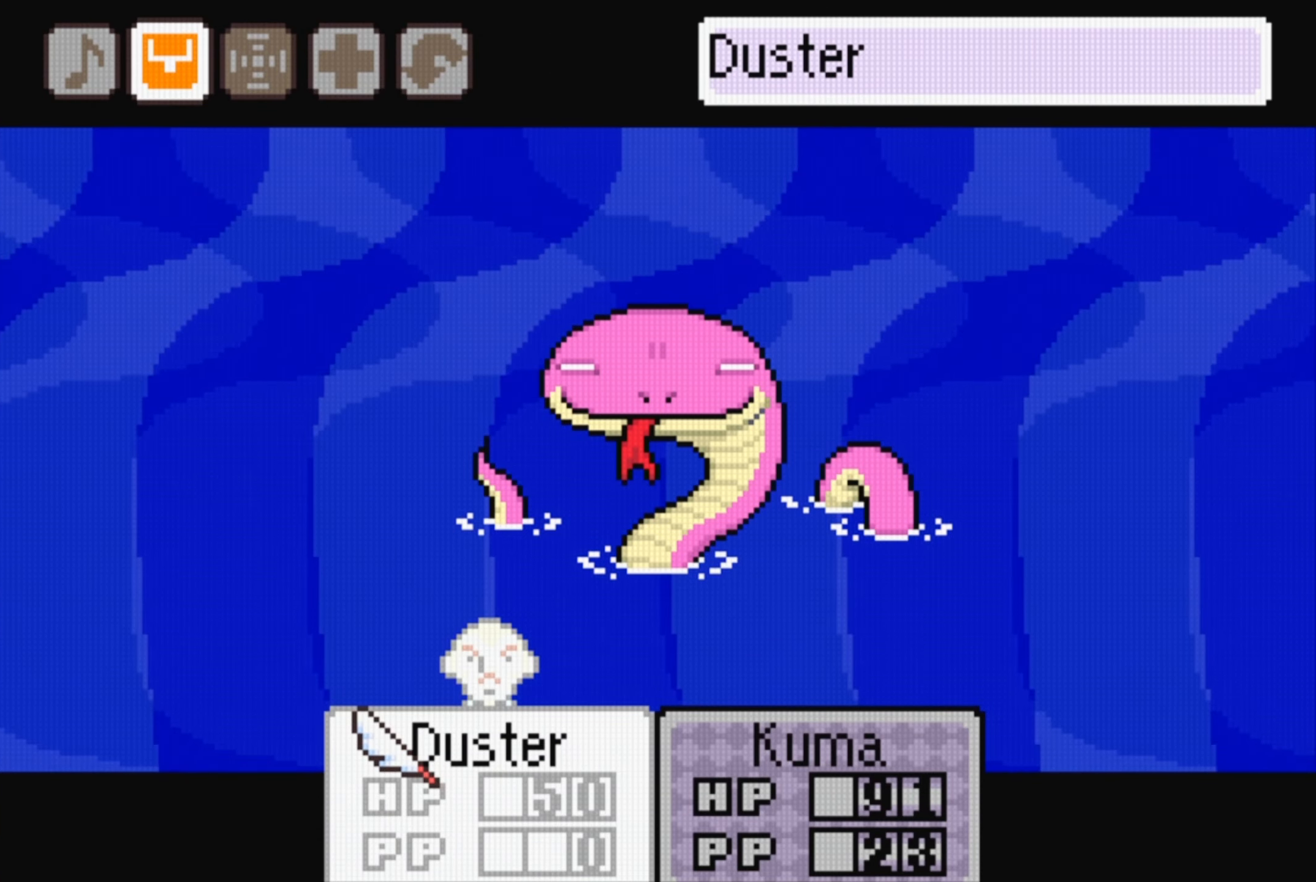
{"buttons": [], "events": [[83, "A", "up"]]}
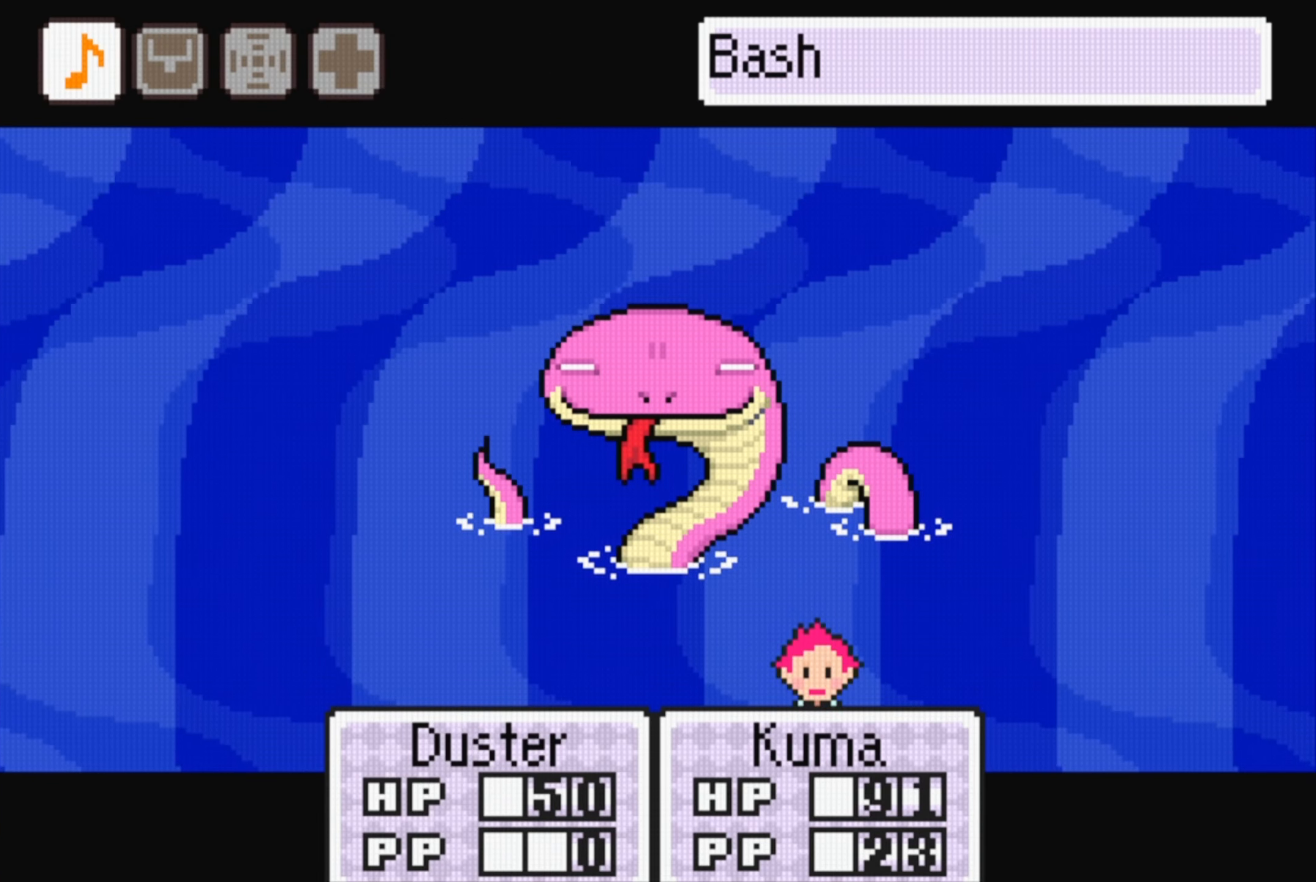
{"buttons": [], "events": []}
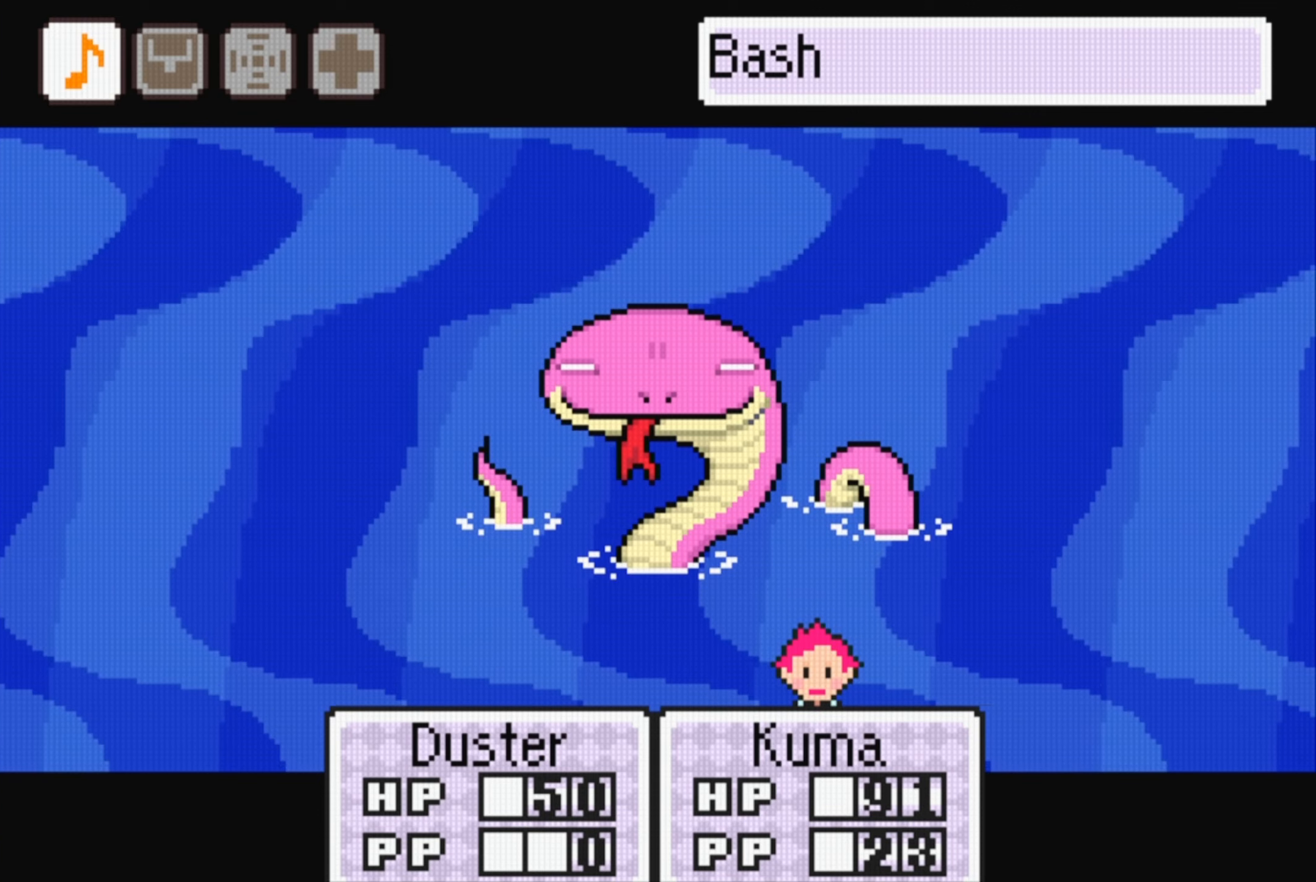
{"buttons": [], "events": [[233, "DPAD_RIGHT", "down"], [333, "DPAD_RIGHT", "up"], [433, "DPAD_RIGHT", "down"], [500, "DPAD_RIGHT", "up"]]}
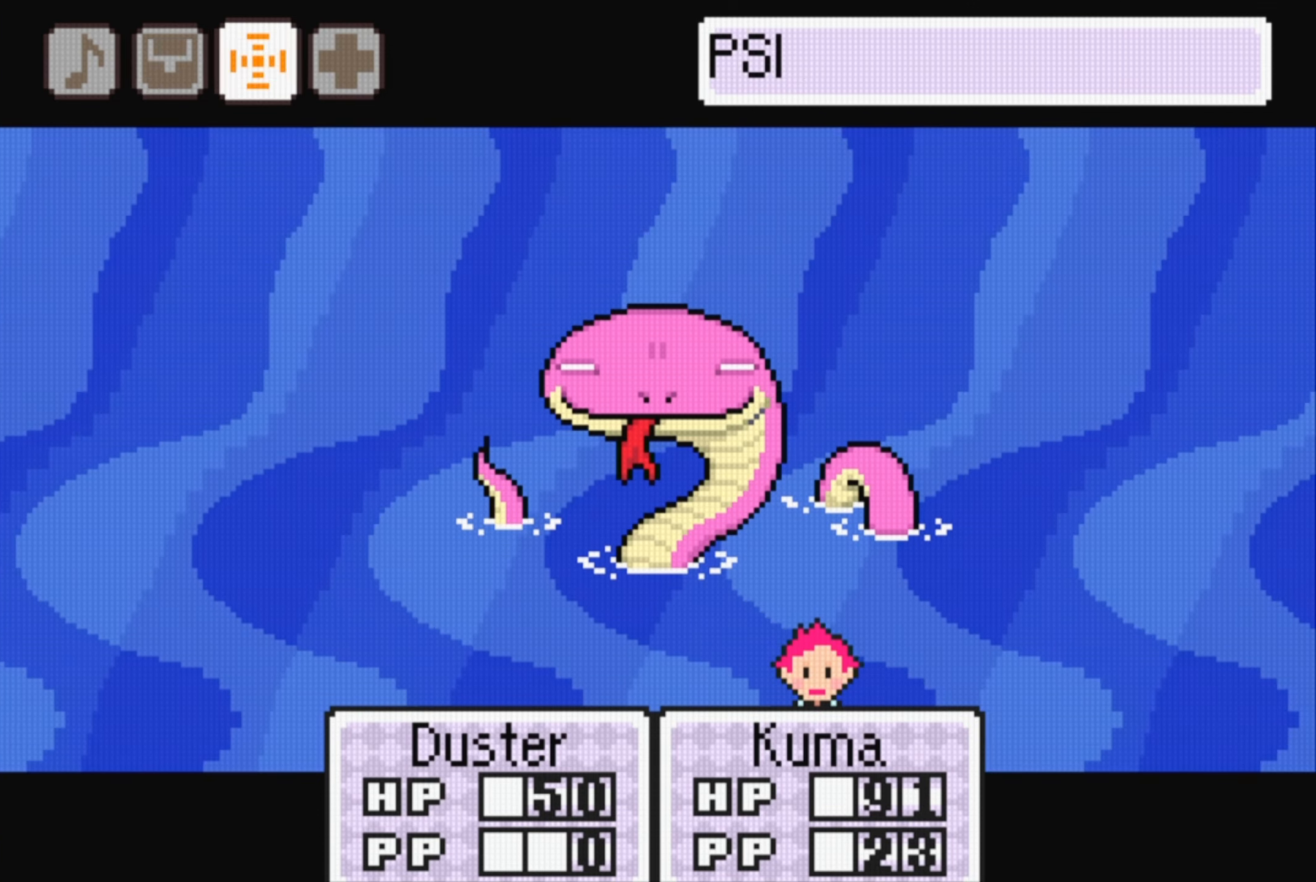
{"buttons": [], "events": [[50, "A", "down"], [167, "A", "up"]]}
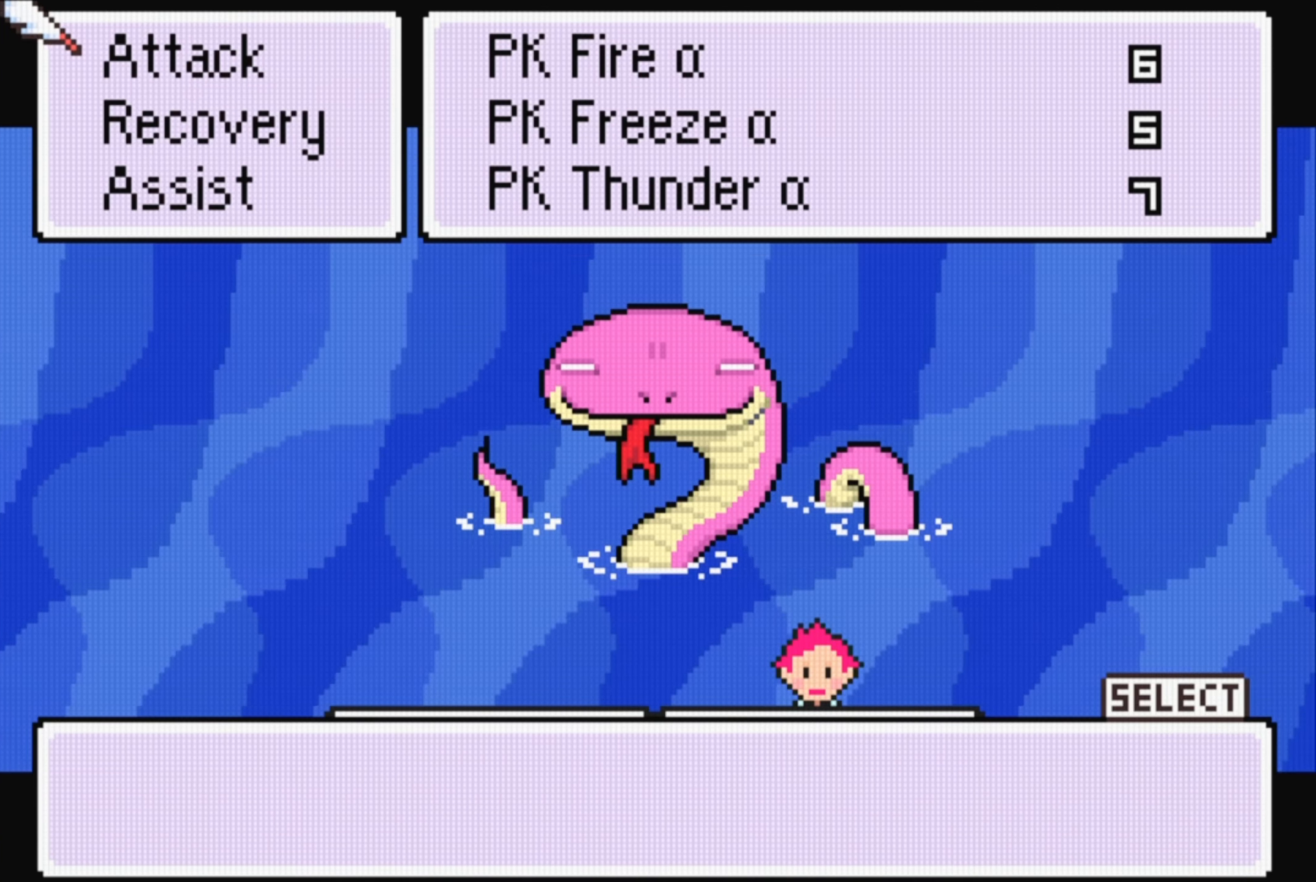
{"buttons": ["A"], "events": [[400, "A", "down"]]}
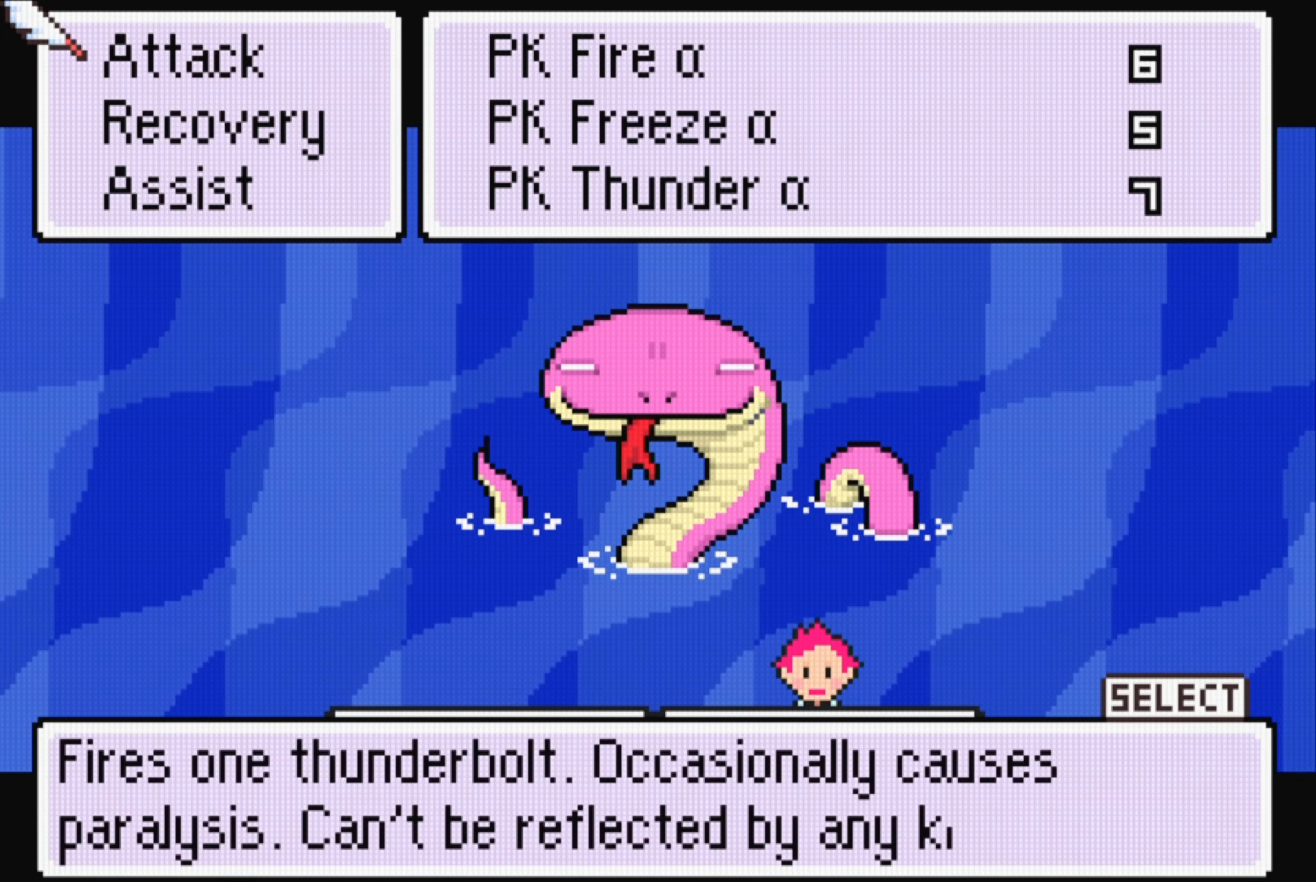
{"buttons": [], "events": [[33, "A", "up"]]}
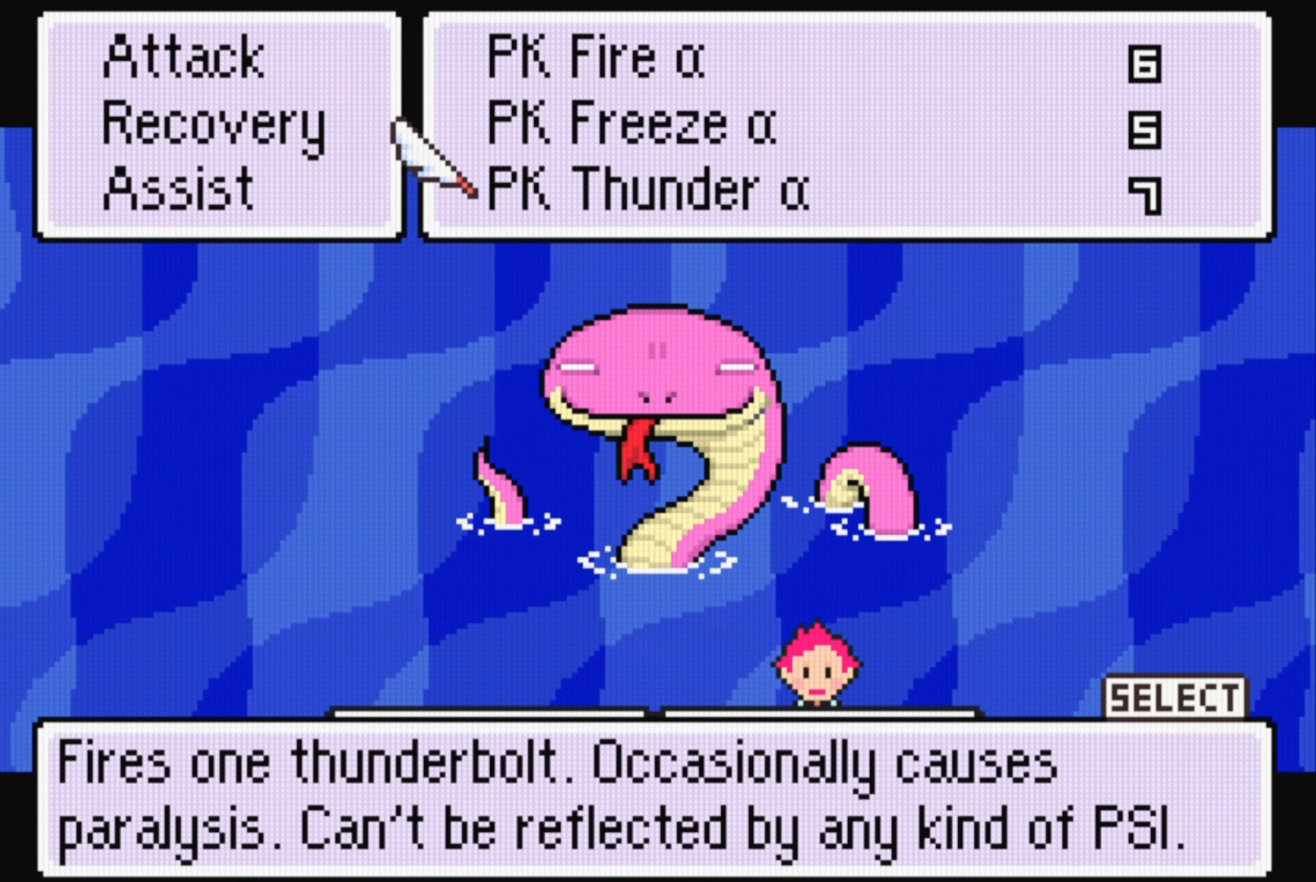
{"buttons": ["A"], "events": [[17, "A", "down"], [117, "A", "up"], [383, "A", "down"]]}
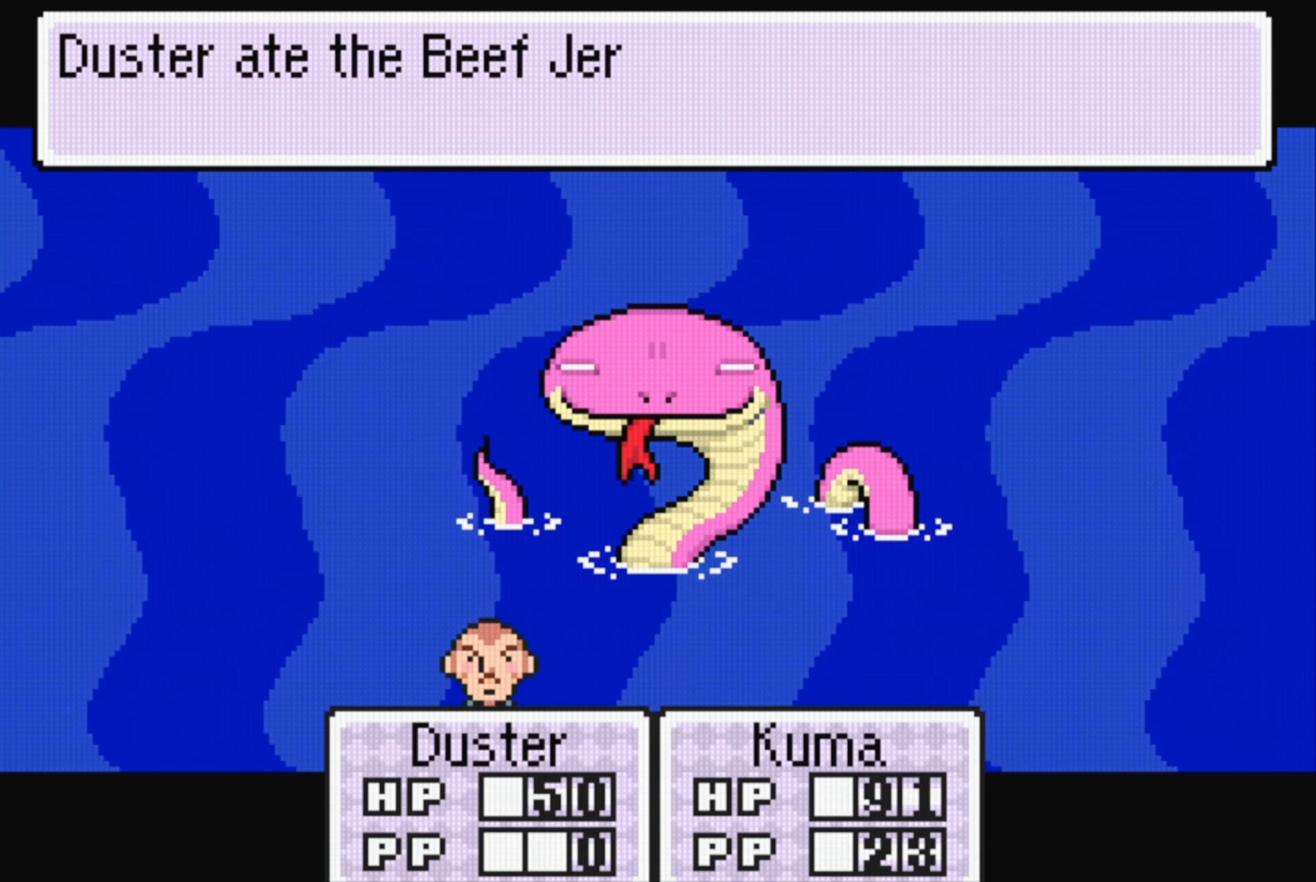
{"buttons": ["A"], "events": [[33, "A", "up"], [483, "A", "down"]]}
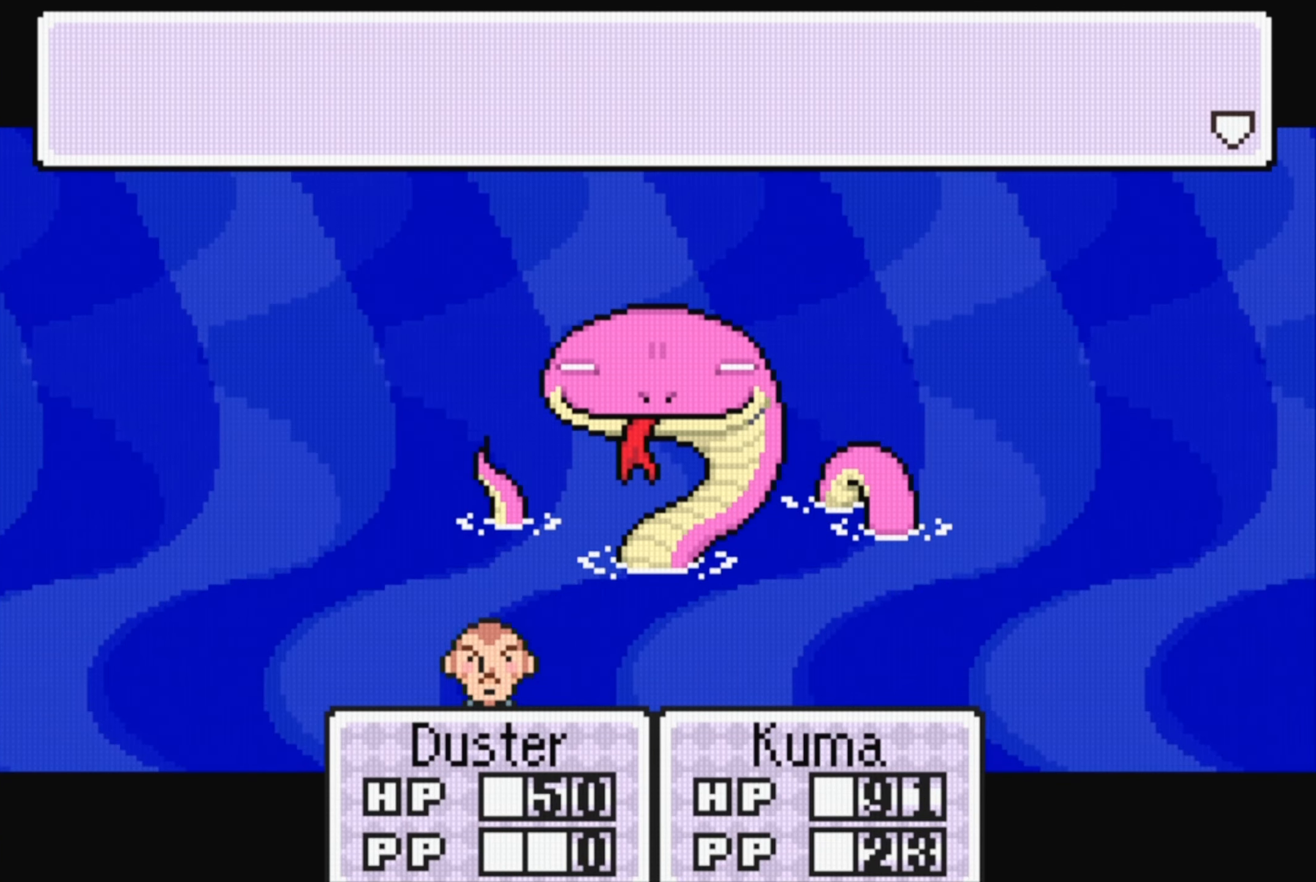
{"buttons": [], "events": [[133, "A", "up"]]}
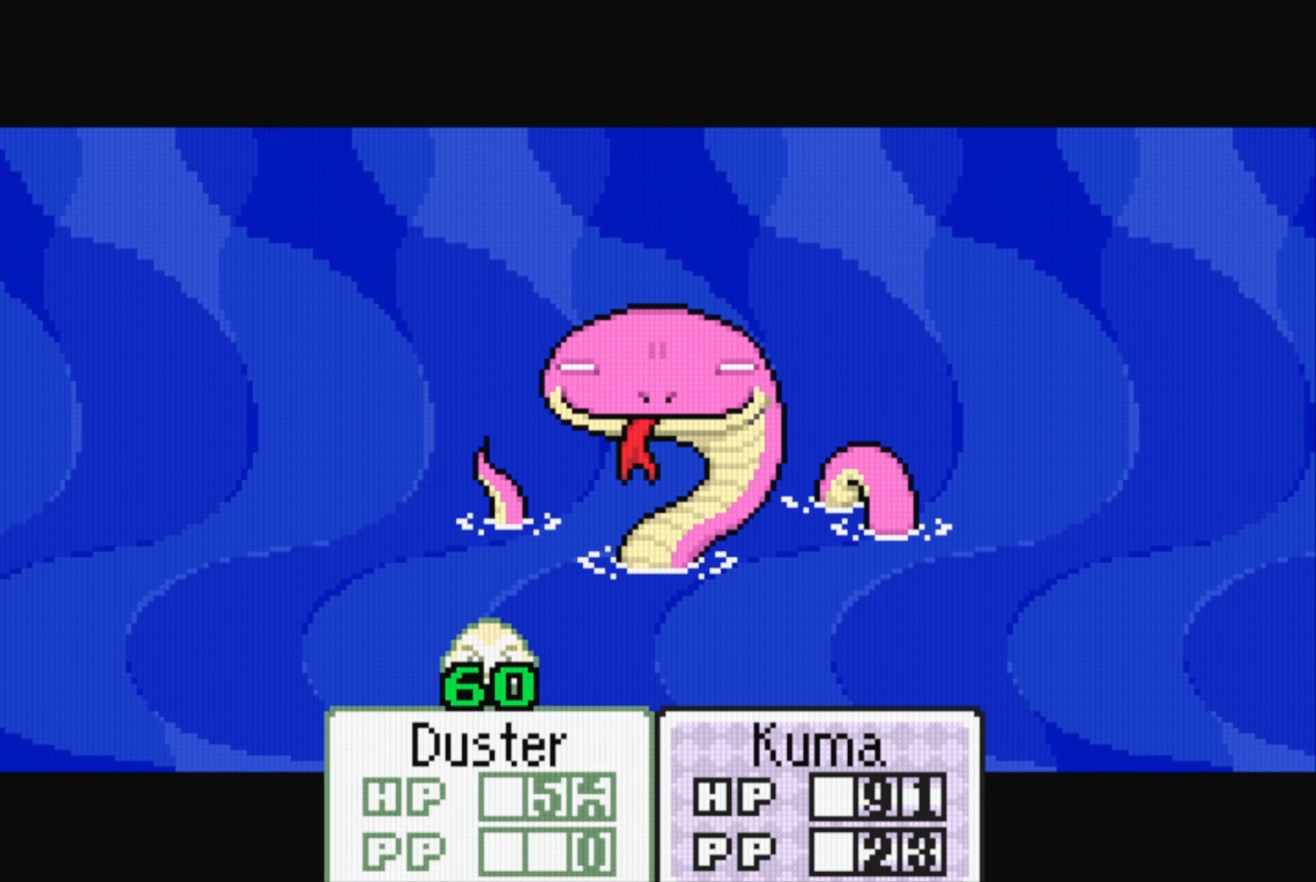
{"buttons": [], "events": []}
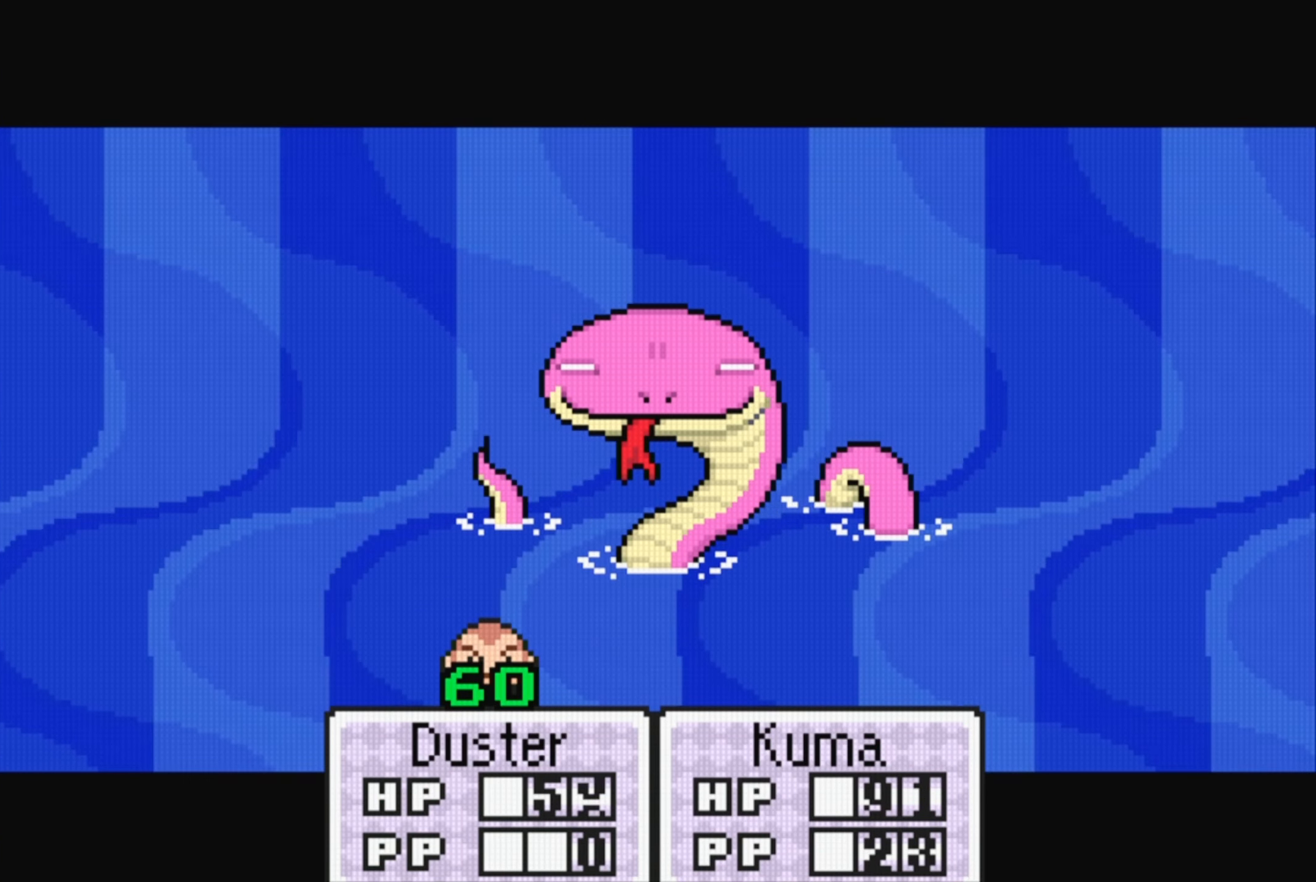
{"buttons": ["A"], "events": [[400, "A", "down"]]}
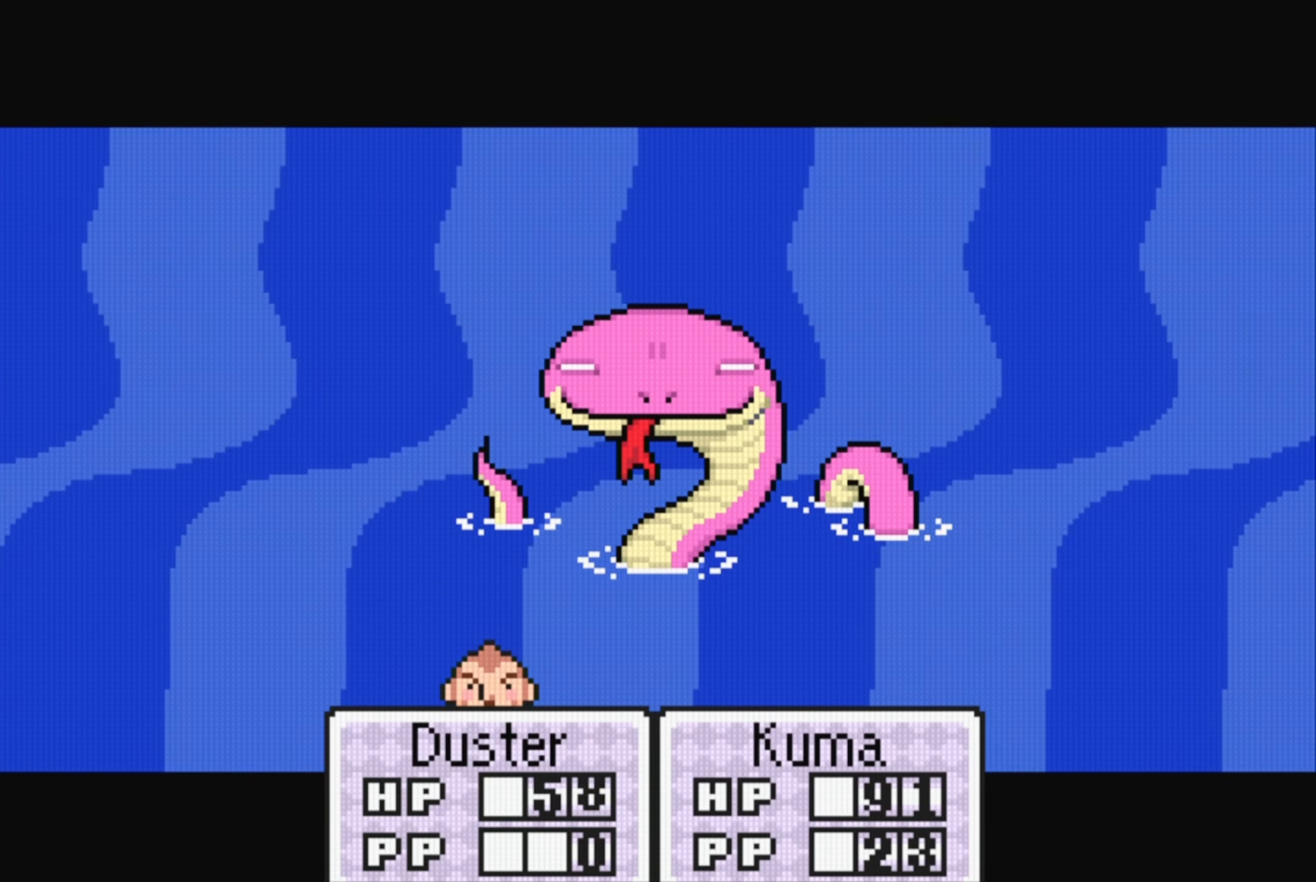
{"buttons": [], "events": [[33, "A", "up"]]}